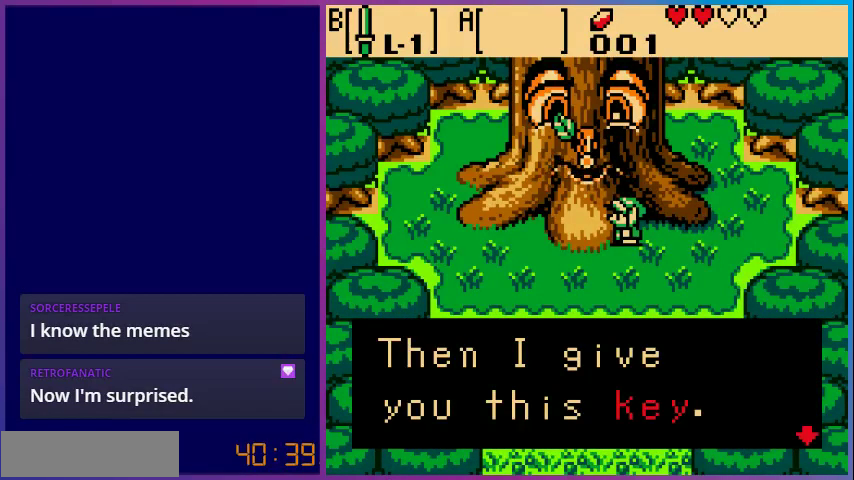
Gameplay with a controller (Nintendo layout); each line is a JSON object with the inputs held at the frame after it. "events" lists button and stick changes between this image and that frame as [ms after this image, input, new state], when the widget could be followed in between. Not read: L3 R3.
{"buttons": [], "events": []}
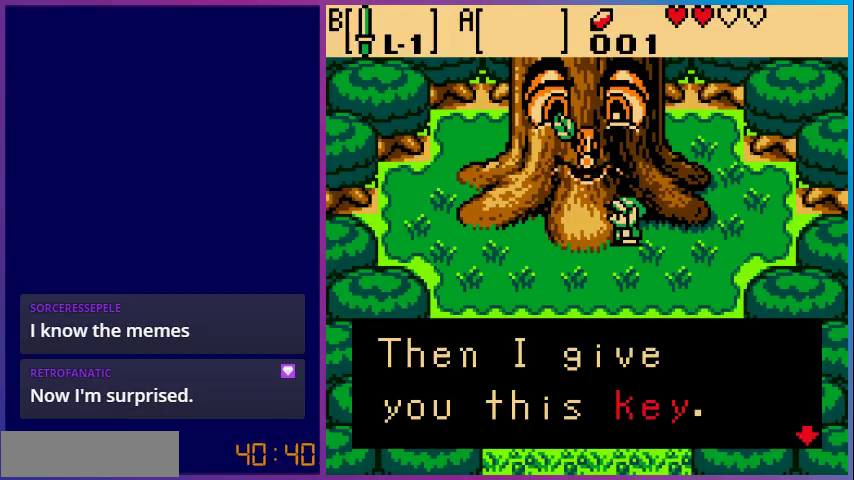
{"buttons": [], "events": []}
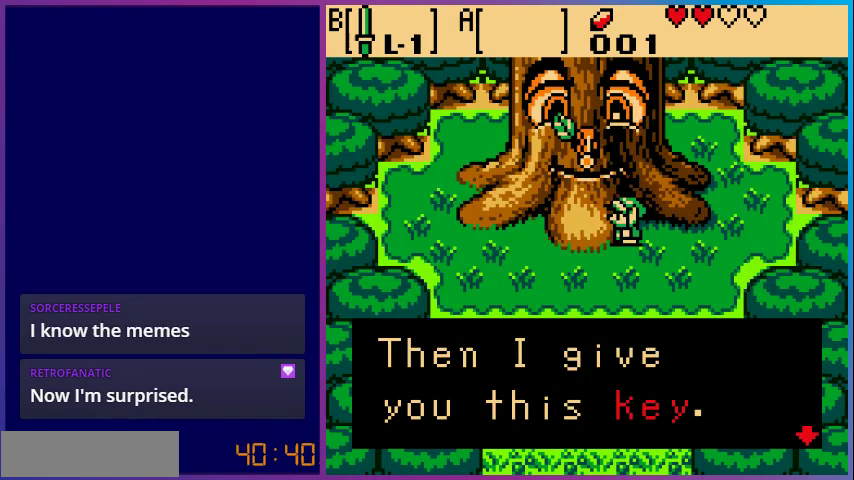
{"buttons": [], "events": []}
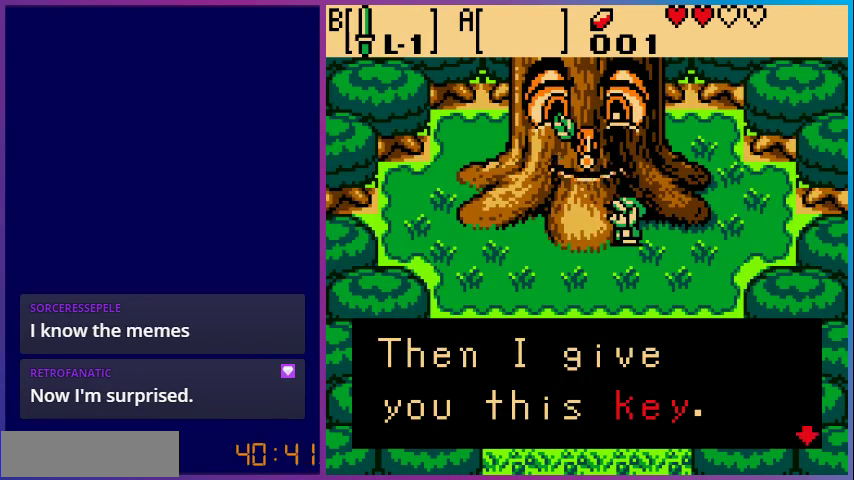
{"buttons": [], "events": []}
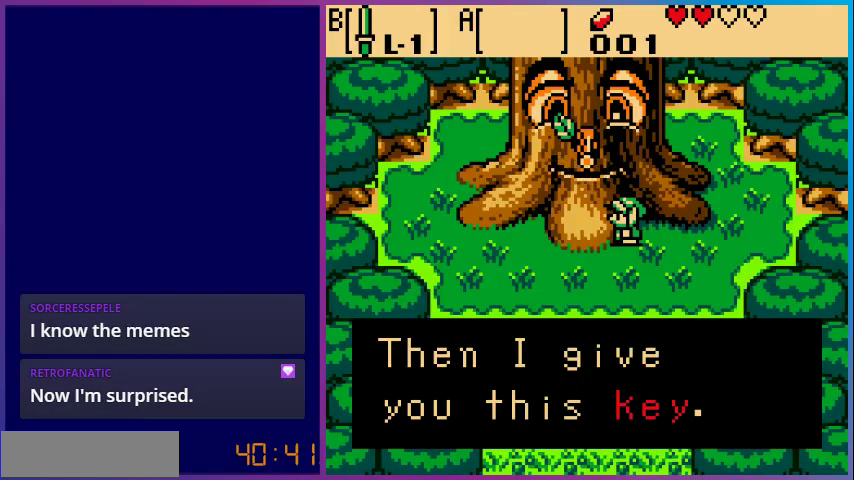
{"buttons": [], "events": []}
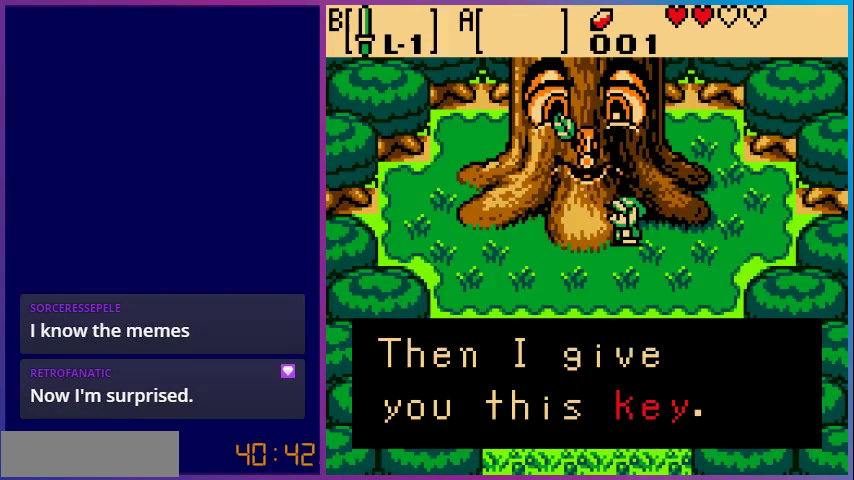
{"buttons": [], "events": []}
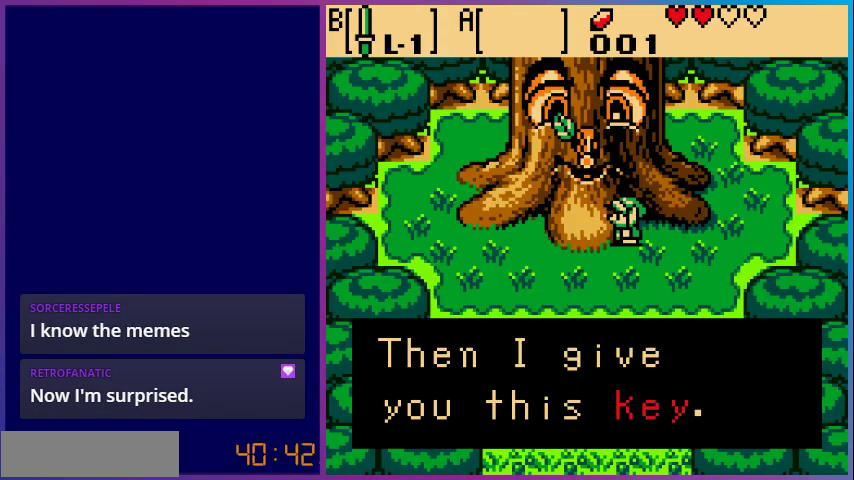
{"buttons": [], "events": []}
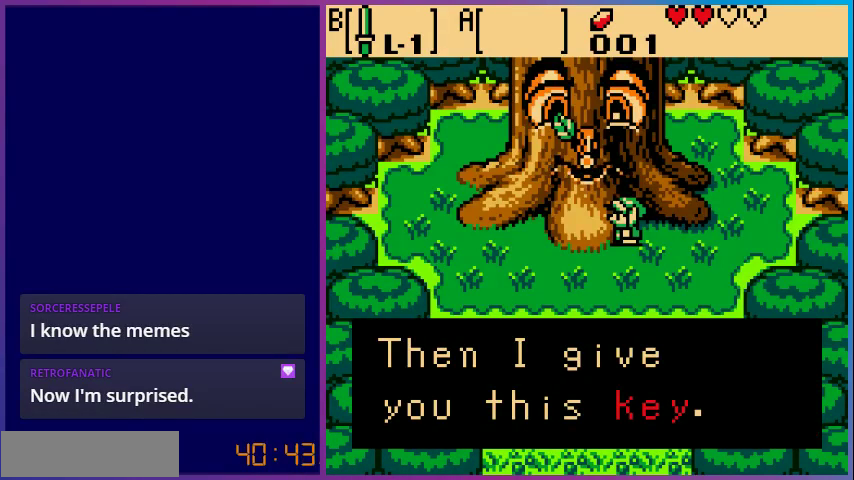
{"buttons": [], "events": [[167, "A", "down"], [300, "A", "up"]]}
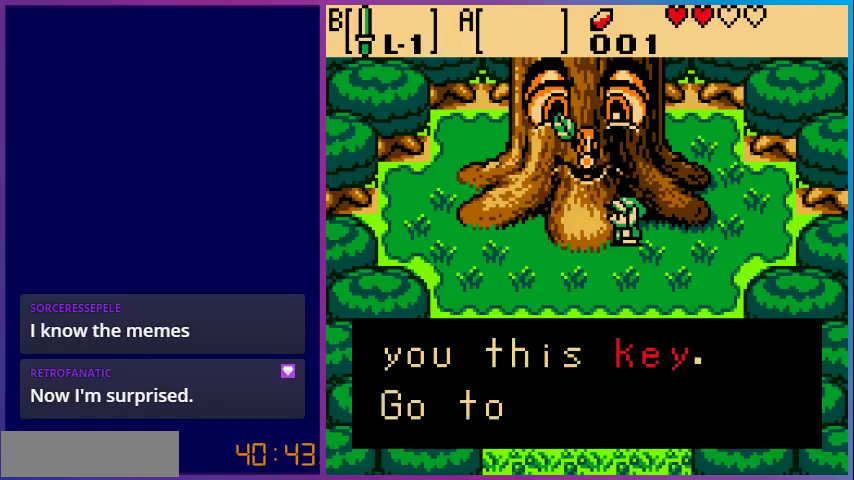
{"buttons": [], "events": []}
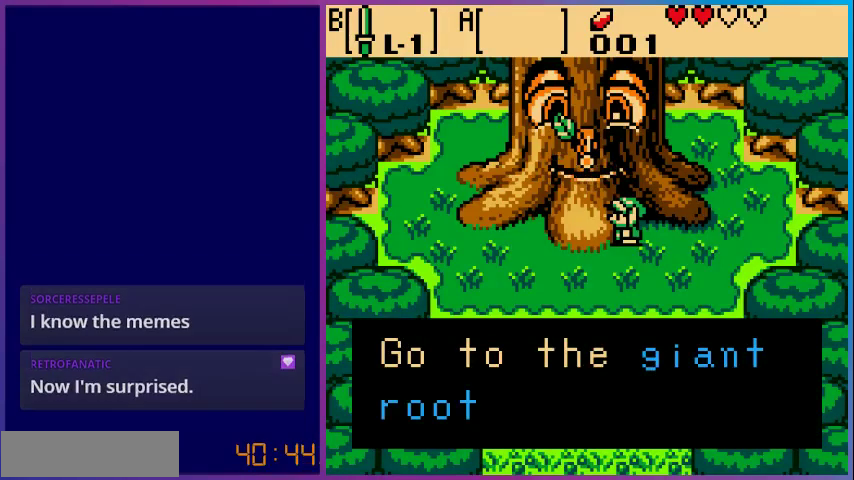
{"buttons": [], "events": []}
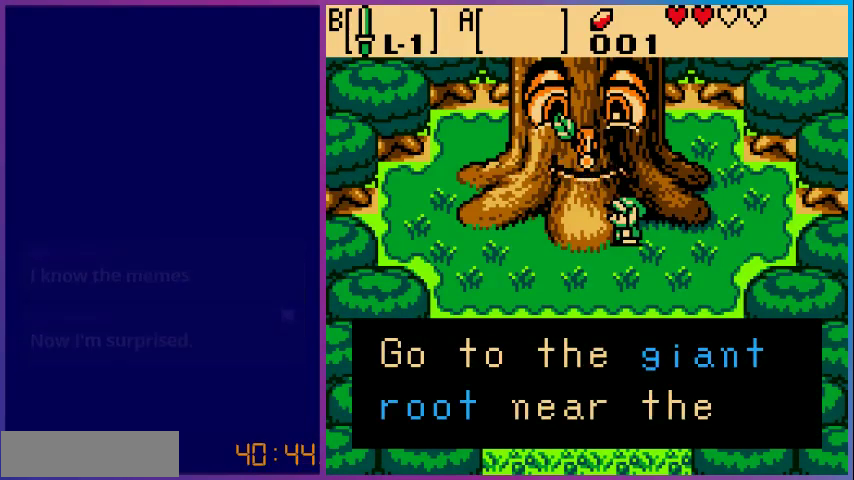
{"buttons": [], "events": [[333, "A", "down"], [467, "A", "up"]]}
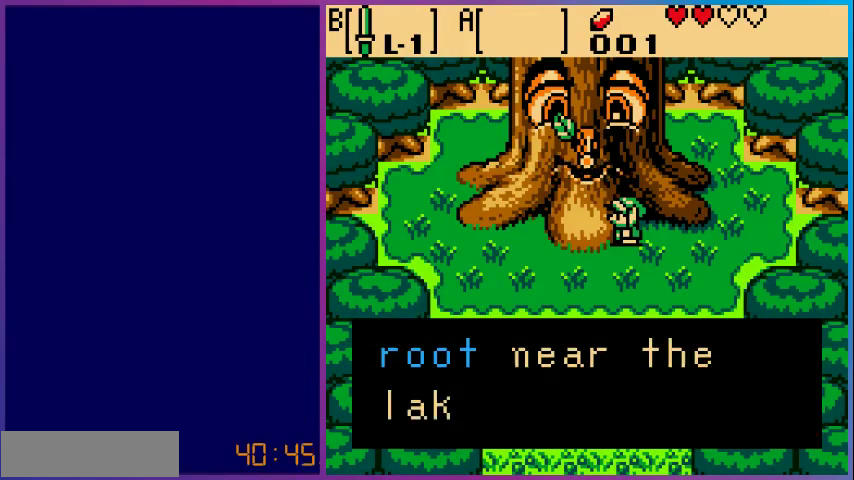
{"buttons": [], "events": []}
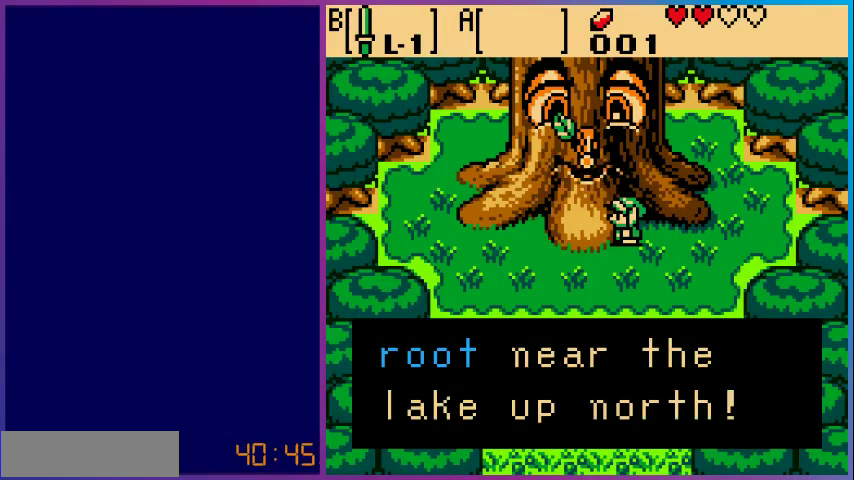
{"buttons": ["A"], "events": [[400, "A", "down"]]}
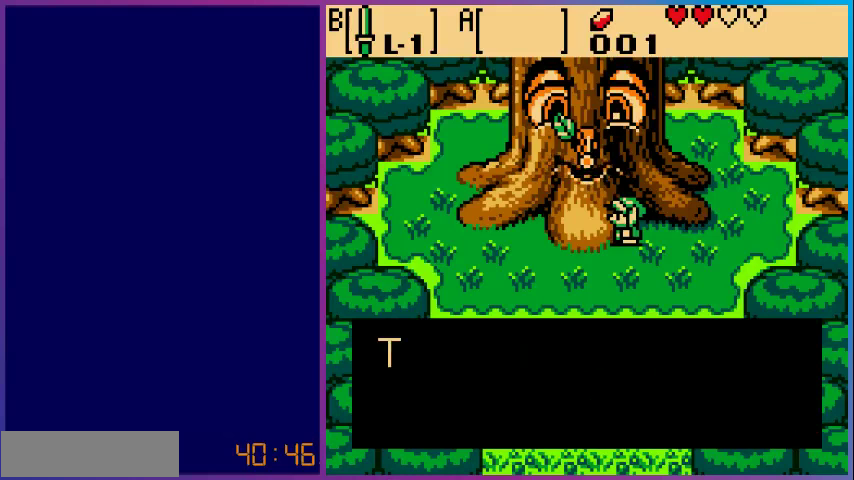
{"buttons": [], "events": [[67, "A", "up"]]}
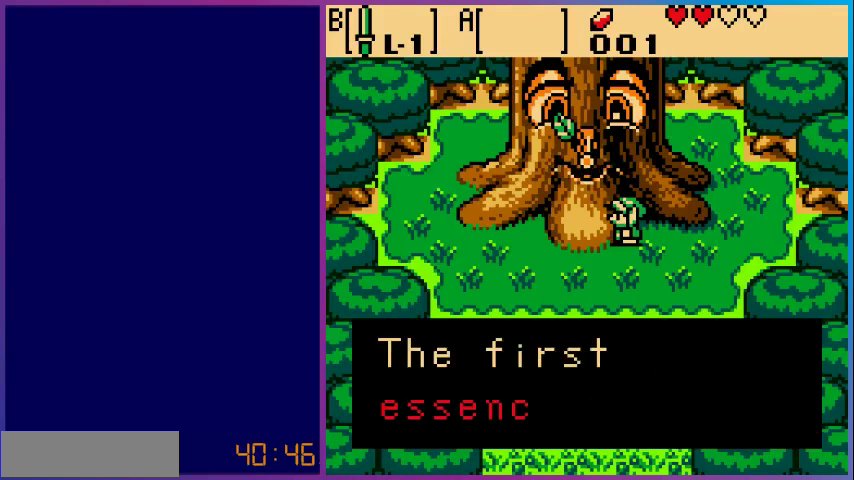
{"buttons": [], "events": []}
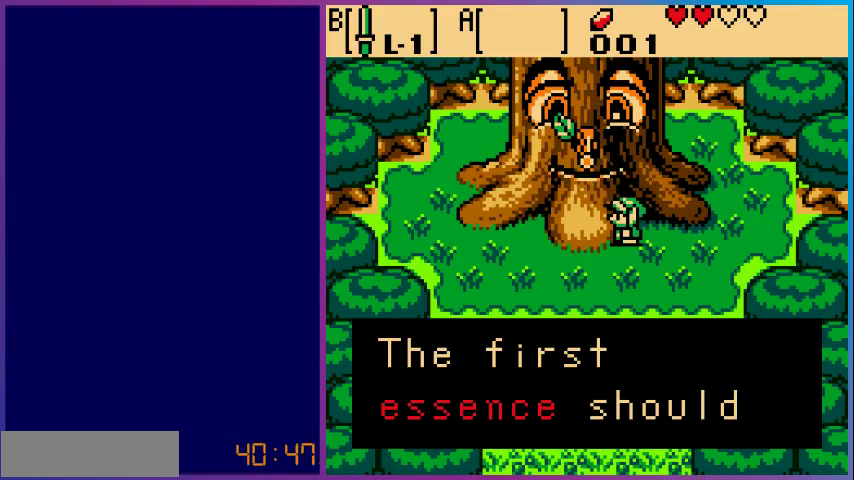
{"buttons": ["A"], "events": [[433, "A", "down"]]}
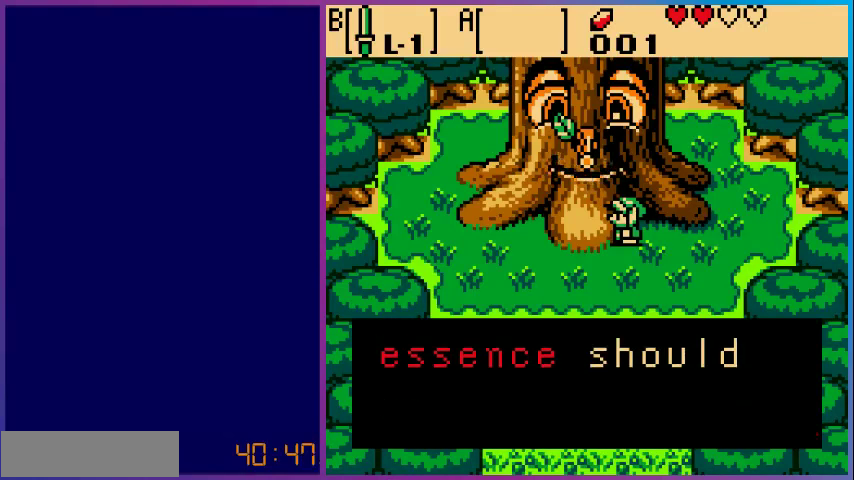
{"buttons": [], "events": [[67, "A", "up"]]}
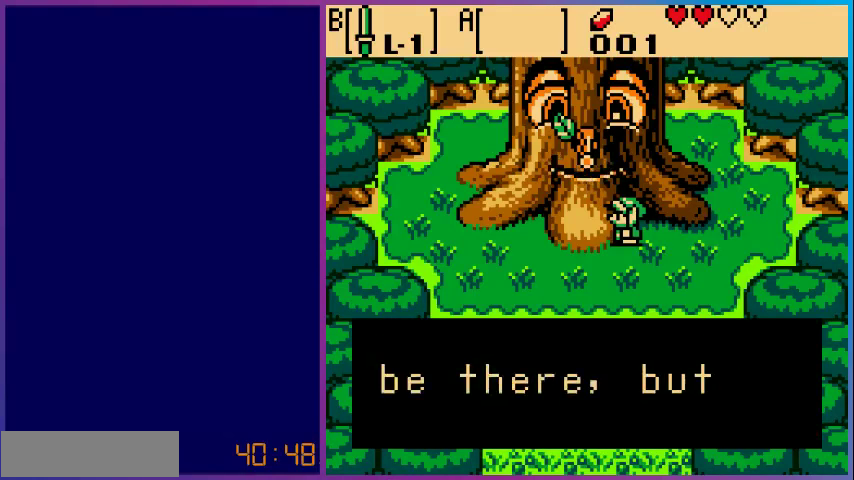
{"buttons": [], "events": []}
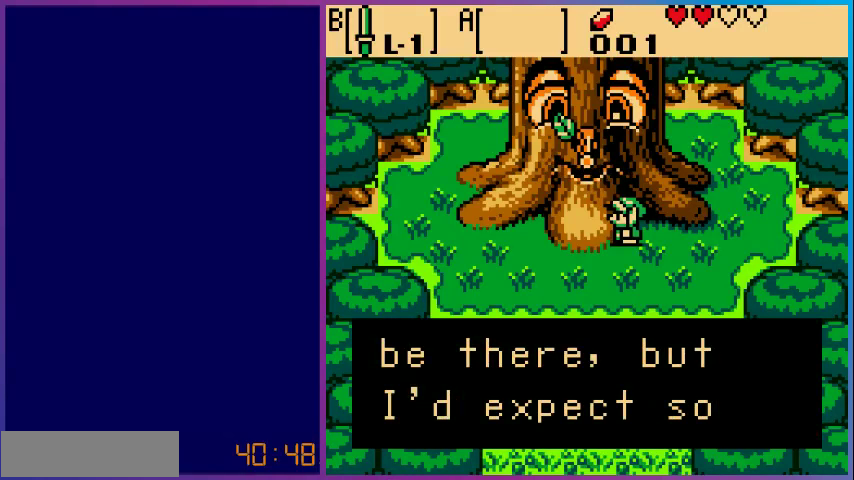
{"buttons": [], "events": []}
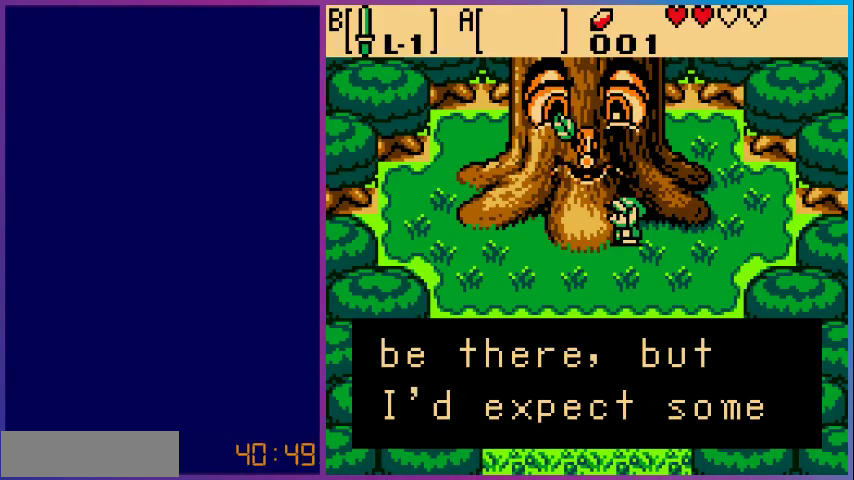
{"buttons": ["A"], "events": [[467, "A", "down"]]}
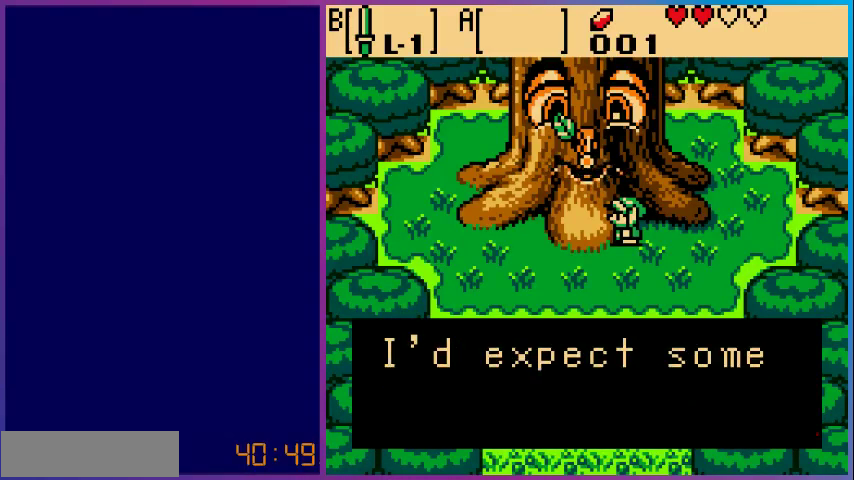
{"buttons": [], "events": [[100, "A", "up"]]}
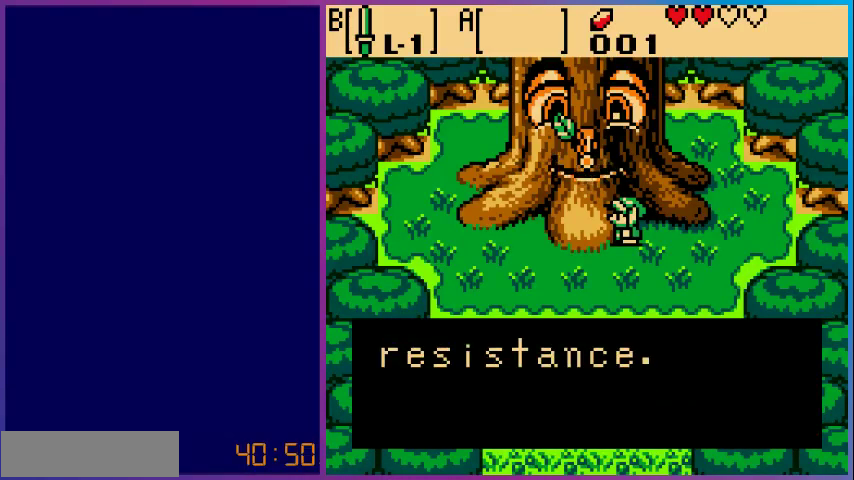
{"buttons": [], "events": []}
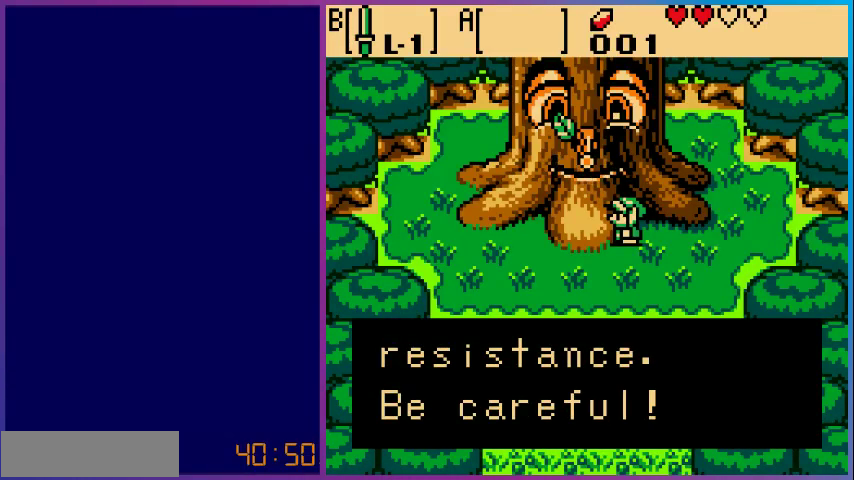
{"buttons": [], "events": []}
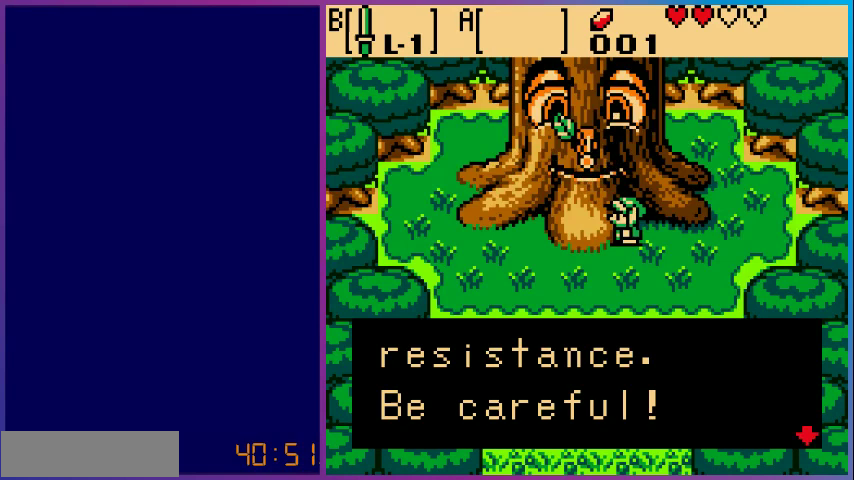
{"buttons": [], "events": [[300, "A", "down"], [400, "A", "up"]]}
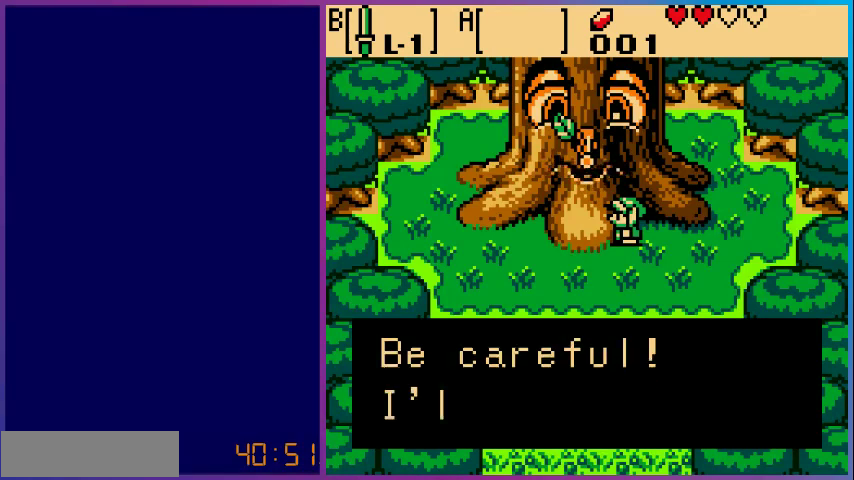
{"buttons": [], "events": []}
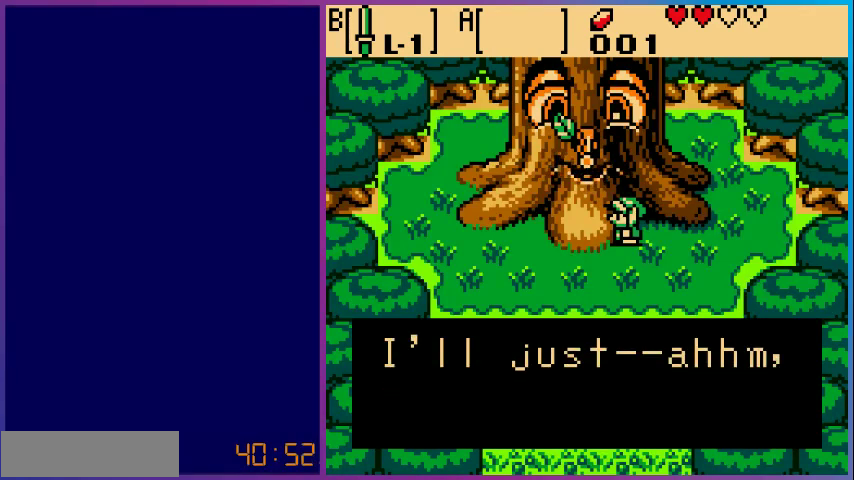
{"buttons": [], "events": []}
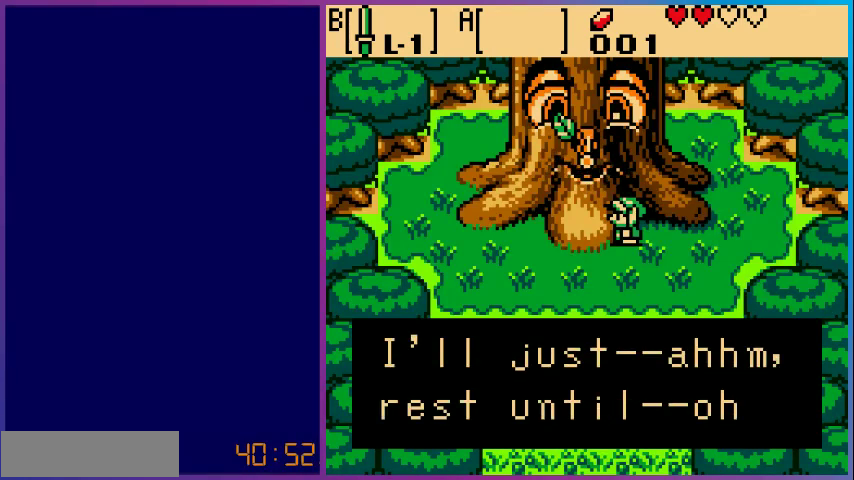
{"buttons": [], "events": []}
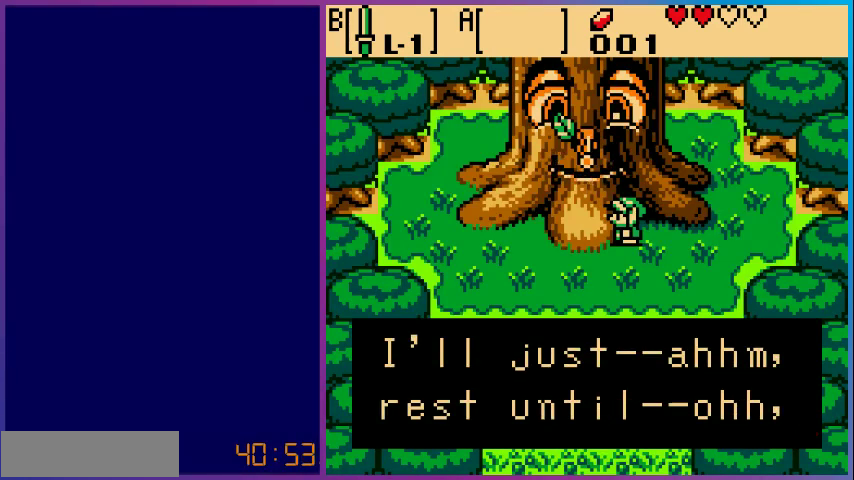
{"buttons": [], "events": []}
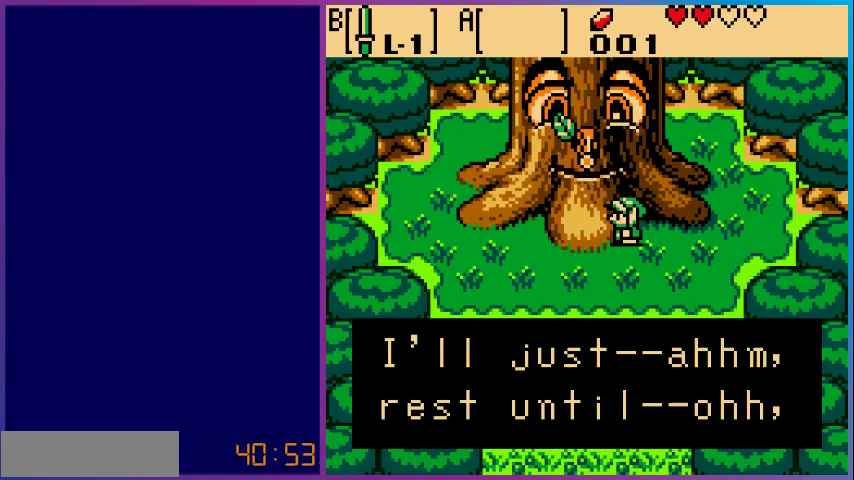
{"buttons": [], "events": []}
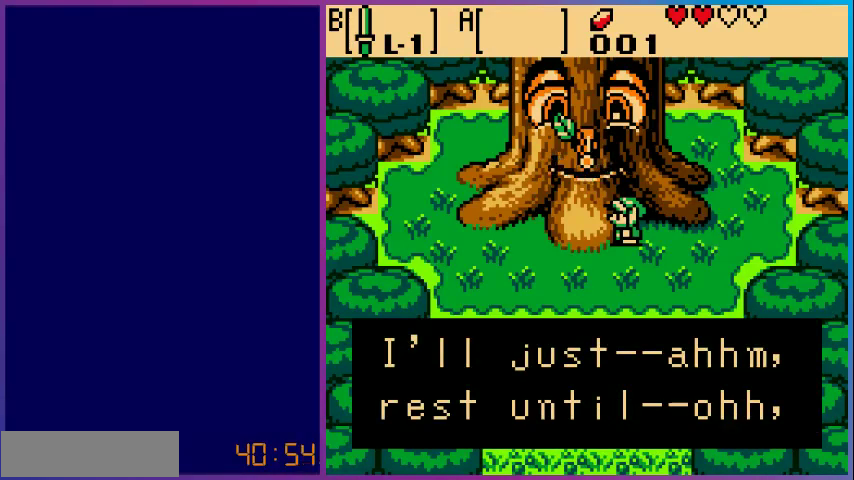
{"buttons": [], "events": []}